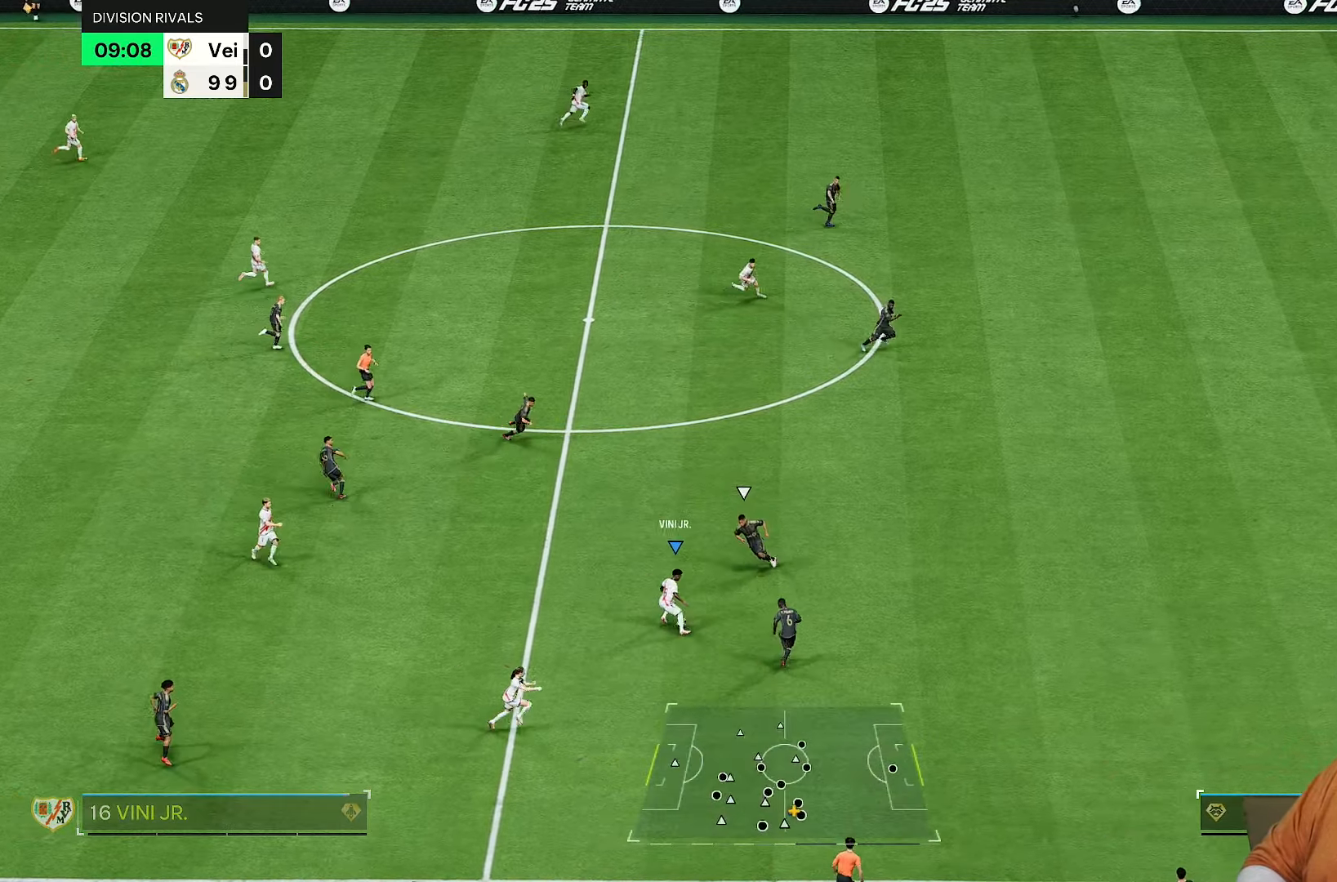
Gameplay with a controller (PlayStation layout); each line is a JSON object with the inputs held at the frame after it. "events" lists button and stick changes between this image and that frame as [ms after this image, input, new state], when the widget could be followed in between. Not read: CROSS L3 R3.
{"buttons": ["R2"], "left_stick": "up-right", "right_stick": "center", "events": [[267, "R2", "down"], [400, "L1", "up"], [400, "left_stick", "up-right"]]}
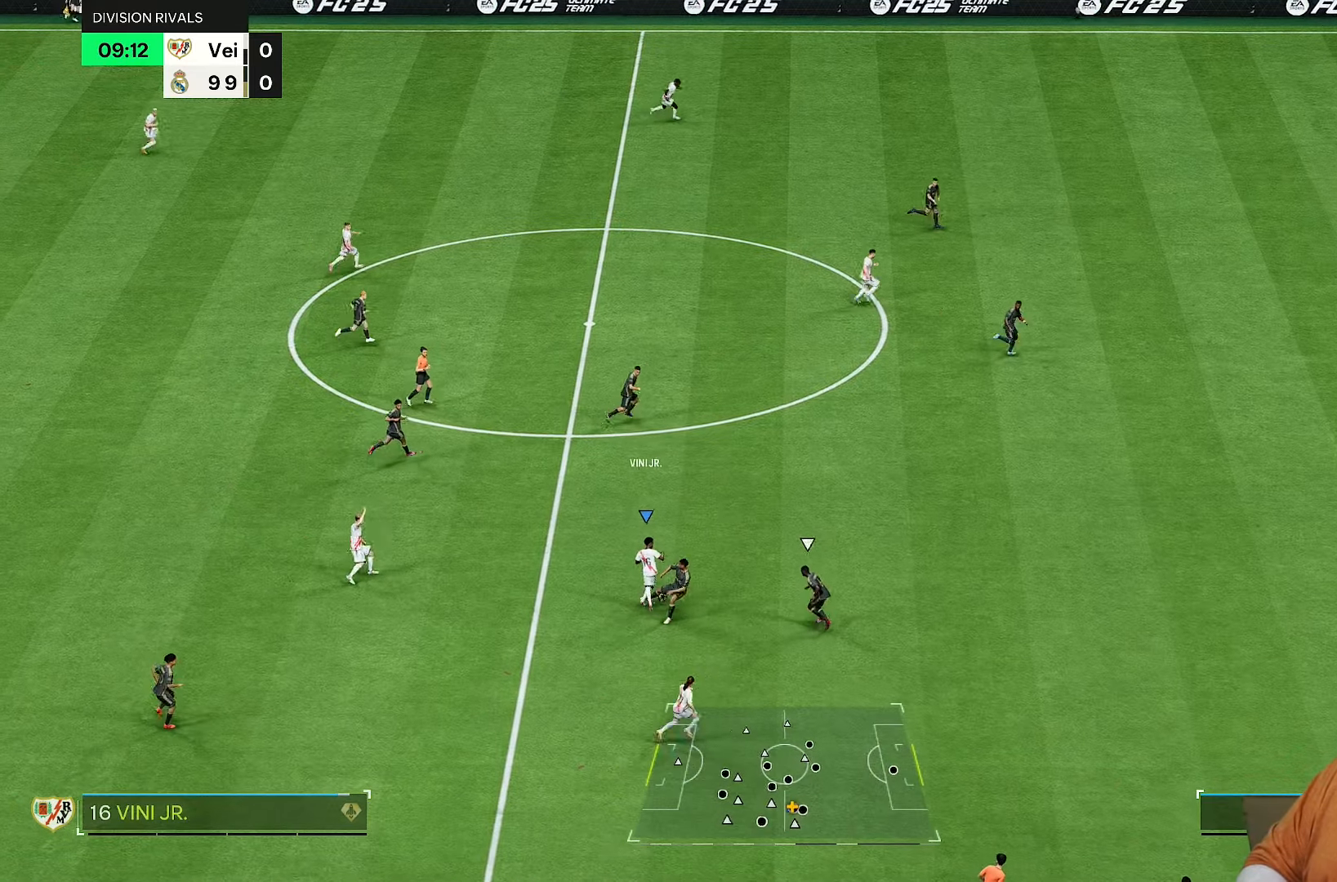
{"buttons": ["R2"], "left_stick": "up-right", "right_stick": "center", "events": [[167, "left_stick", "up"], [333, "left_stick", "up-left"], [500, "left_stick", "up-right"]]}
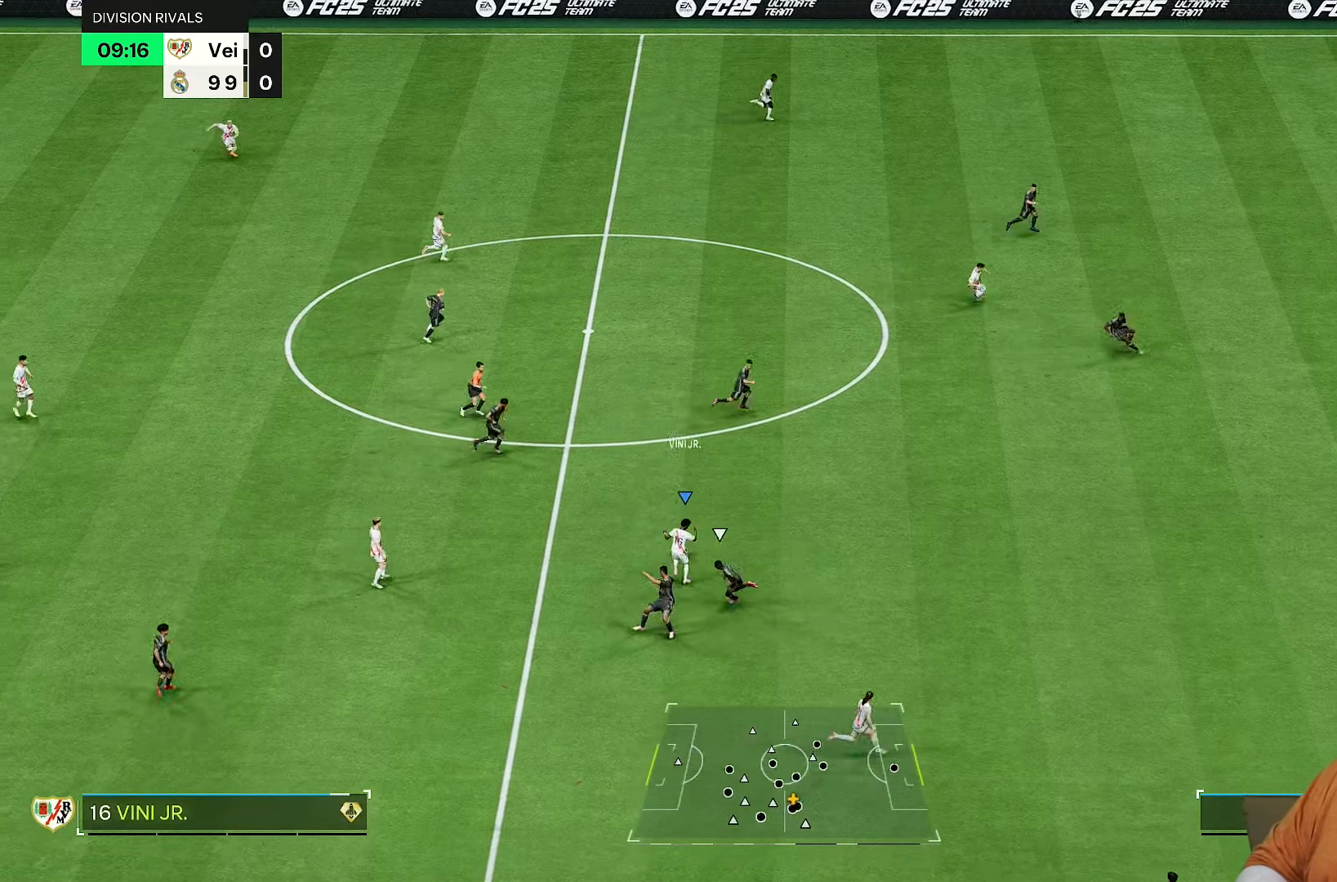
{"buttons": [], "left_stick": "up-right", "right_stick": "center", "events": [[183, "R2", "up"], [267, "R2", "down"], [417, "R2", "up"]]}
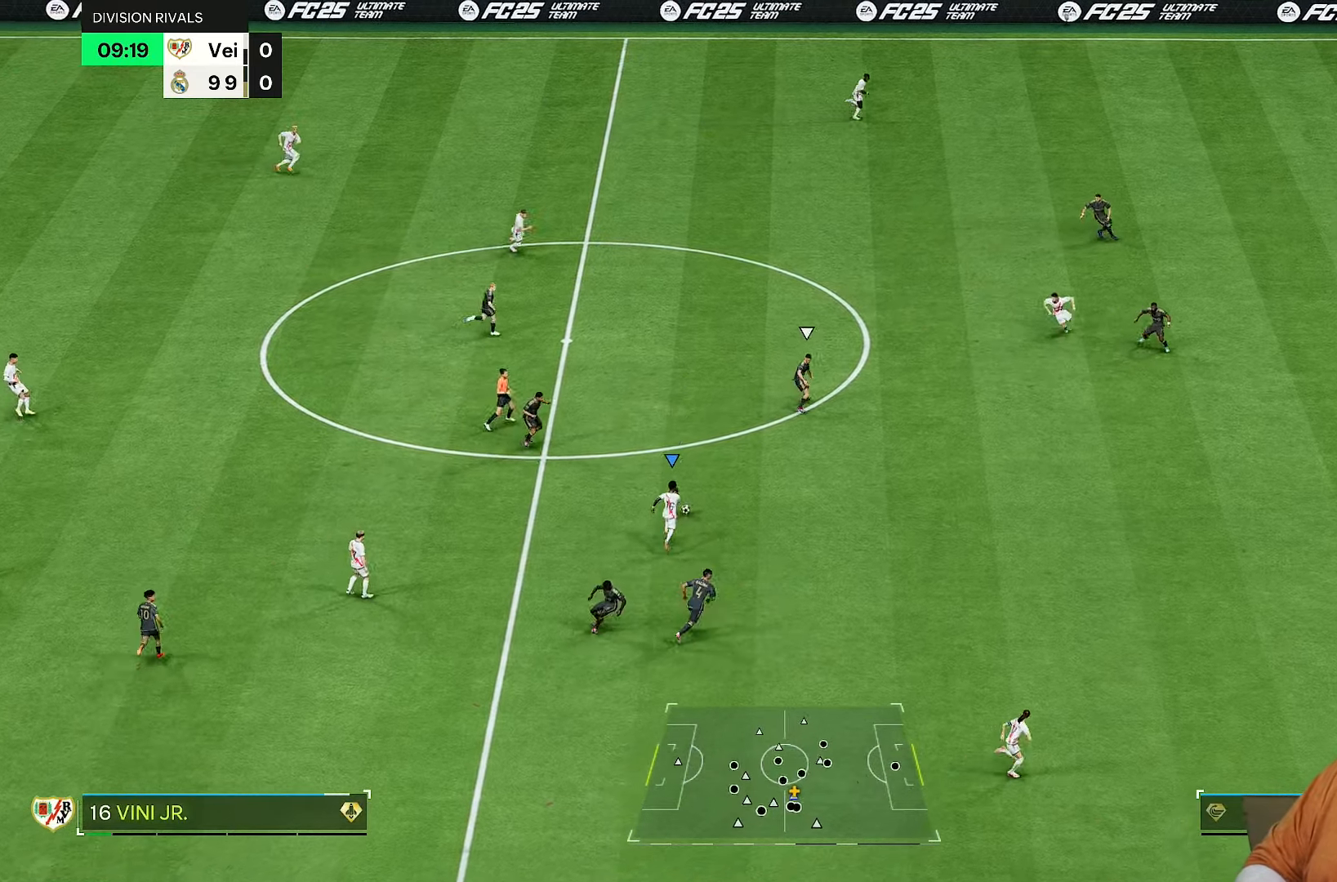
{"buttons": [], "left_stick": "right", "right_stick": "center", "events": [[67, "left_stick", "center"], [183, "left_stick", "right"]]}
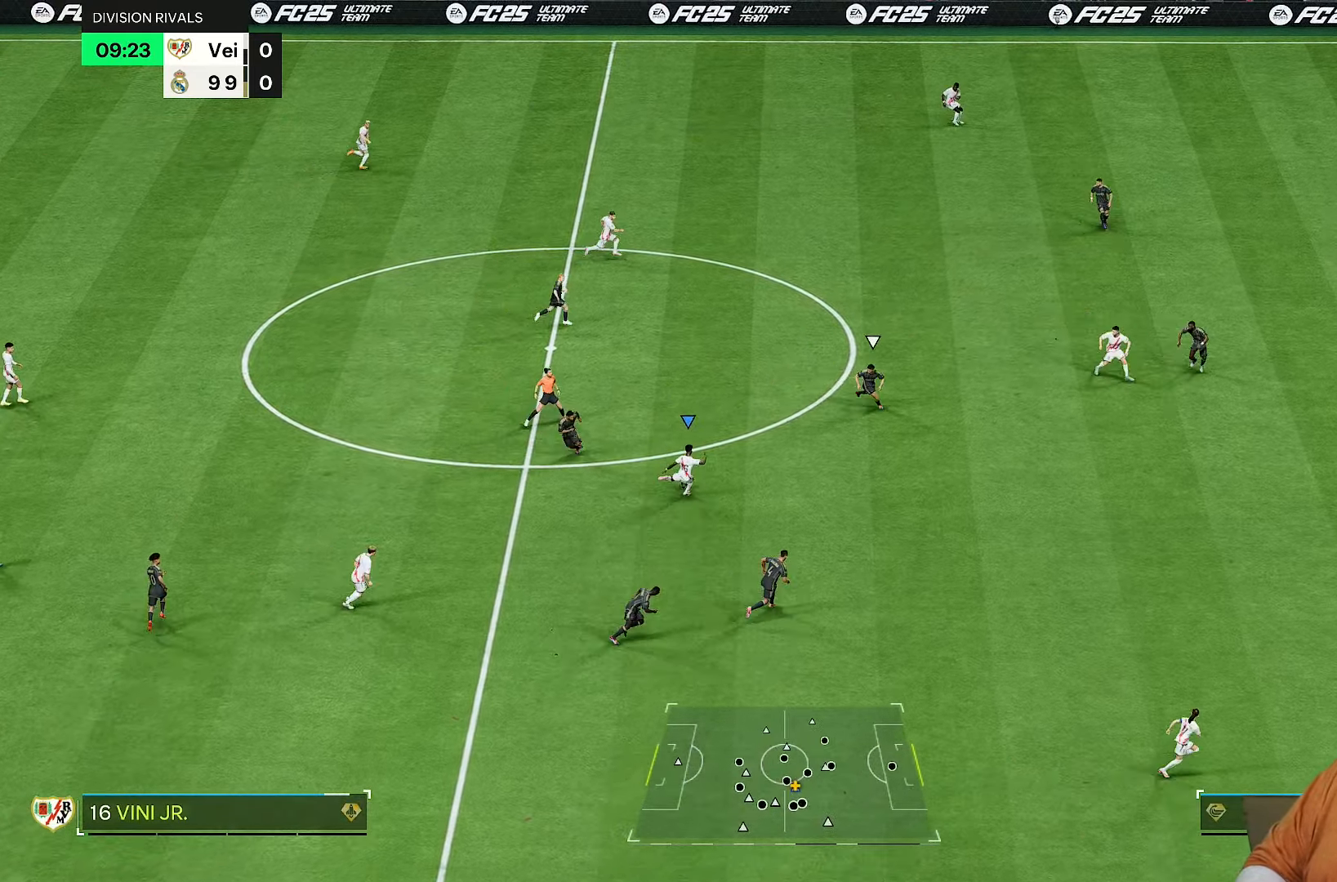
{"buttons": [], "left_stick": "right", "right_stick": "center", "events": [[250, "R1", "down"], [350, "R1", "up"]]}
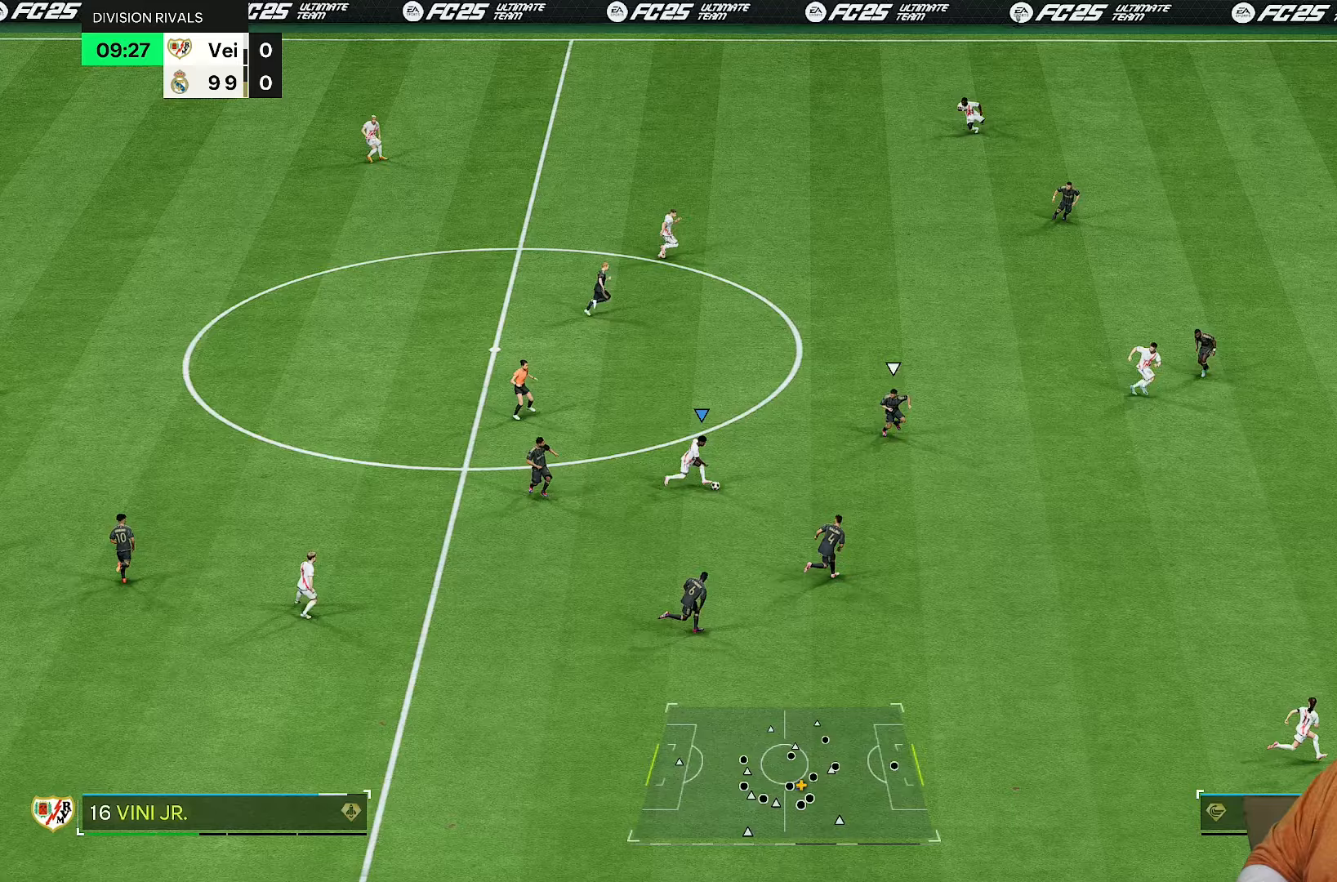
{"buttons": [], "left_stick": "right", "right_stick": "center", "events": []}
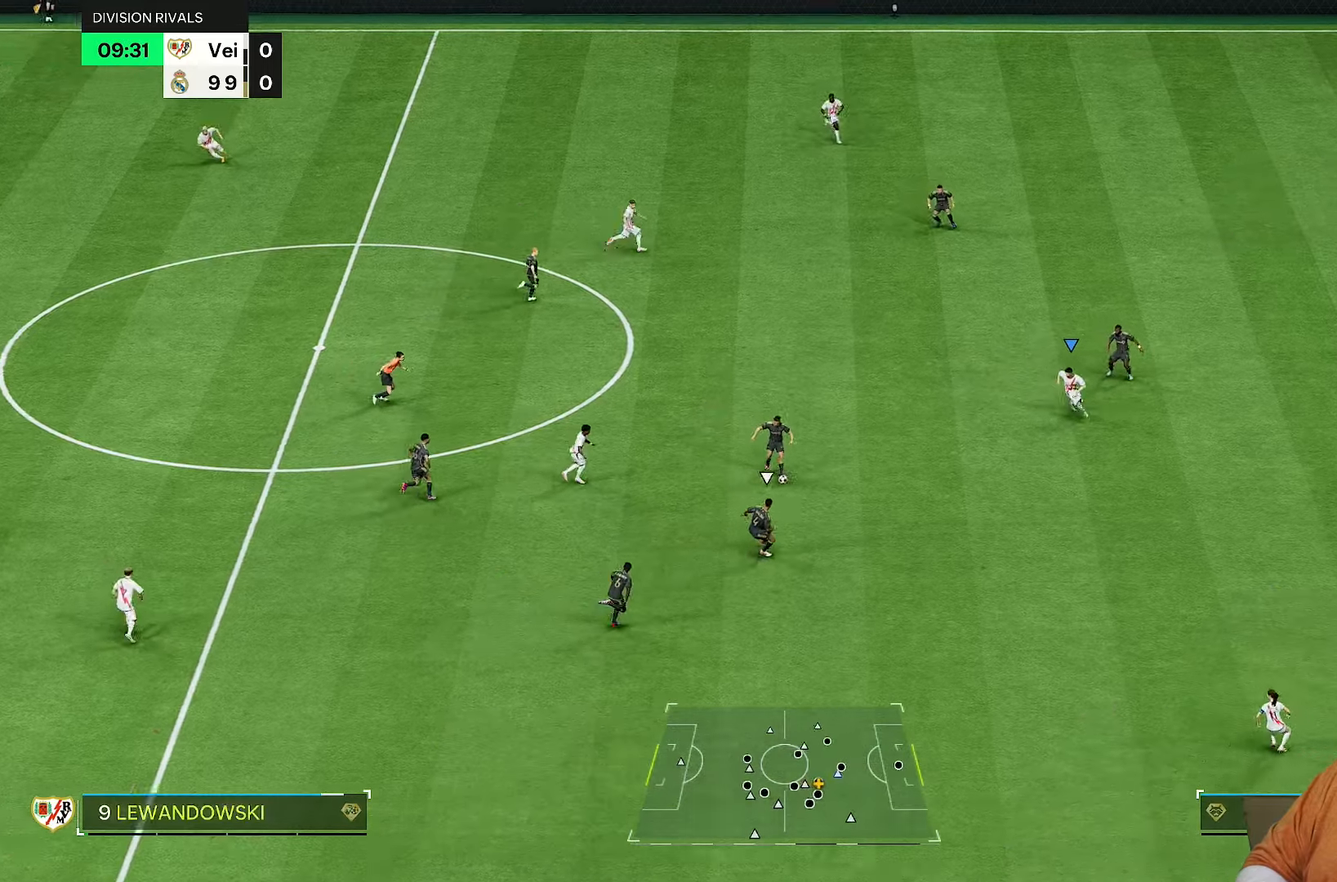
{"buttons": [], "left_stick": "down", "right_stick": "center", "events": [[183, "left_stick", "down-right"], [317, "left_stick", "down"]]}
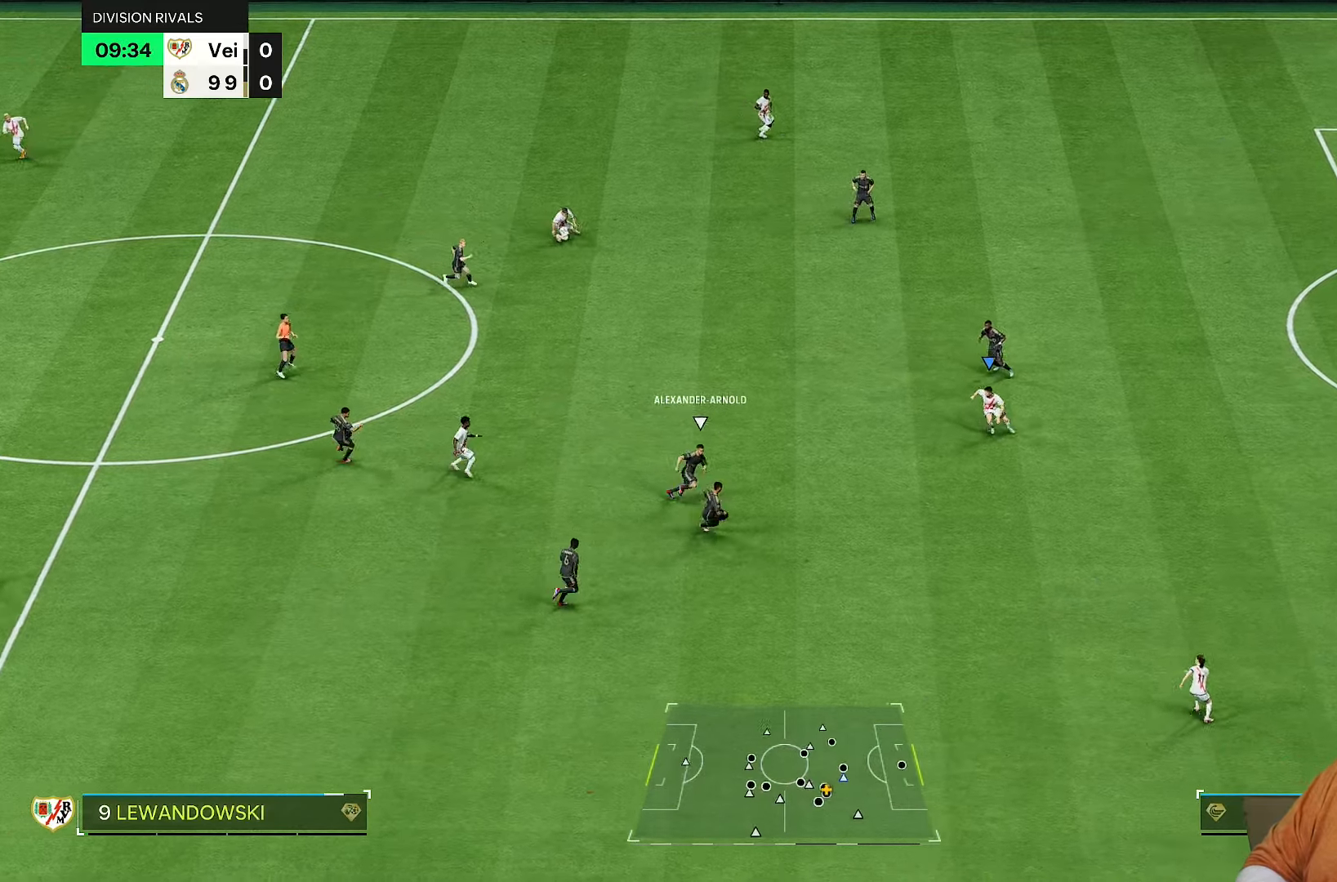
{"buttons": ["R2"], "left_stick": "down-left", "right_stick": "center", "events": [[83, "R2", "down"], [300, "left_stick", "down-left"]]}
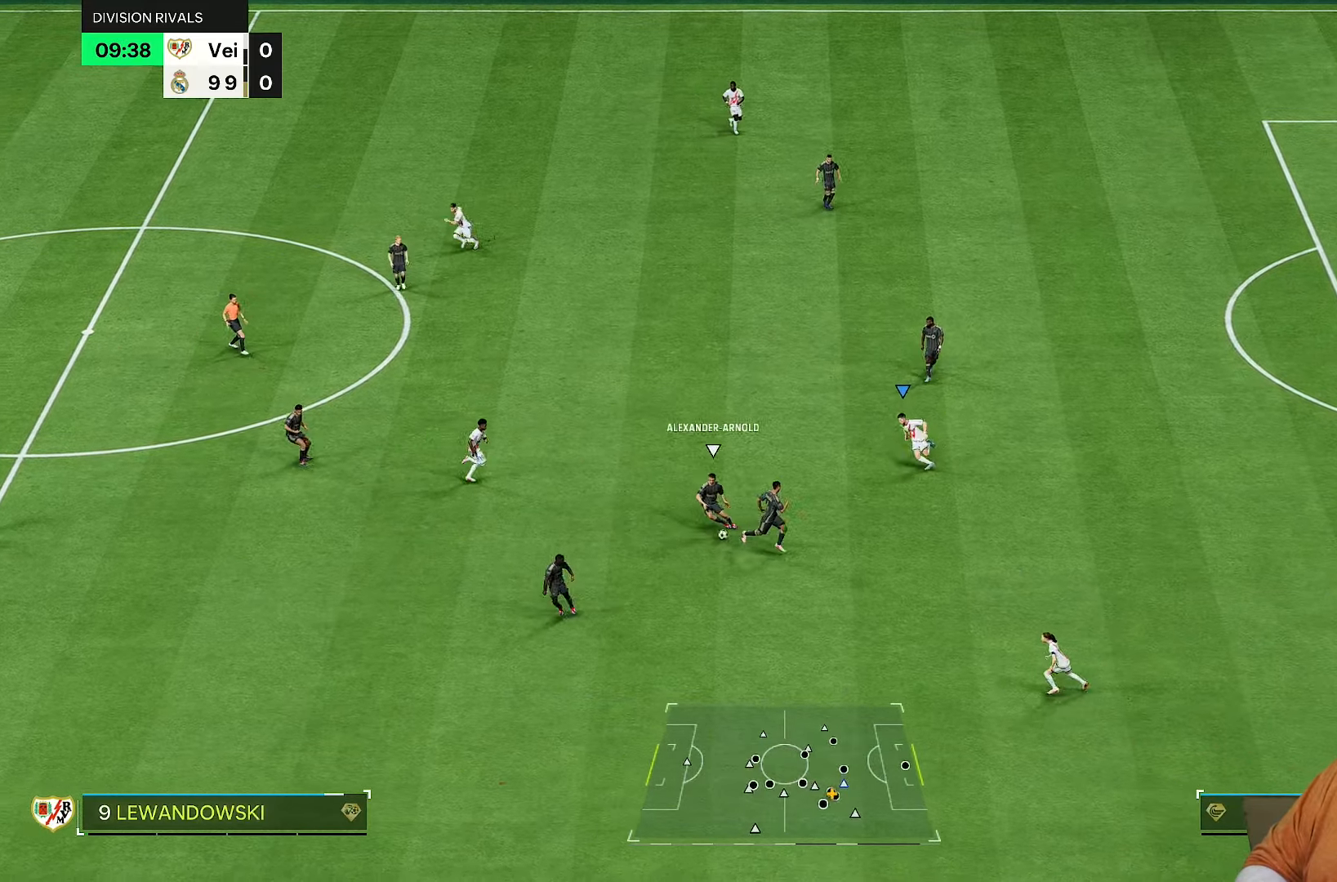
{"buttons": ["R2"], "left_stick": "down-left", "right_stick": "left", "events": [[417, "right_stick", "left"]]}
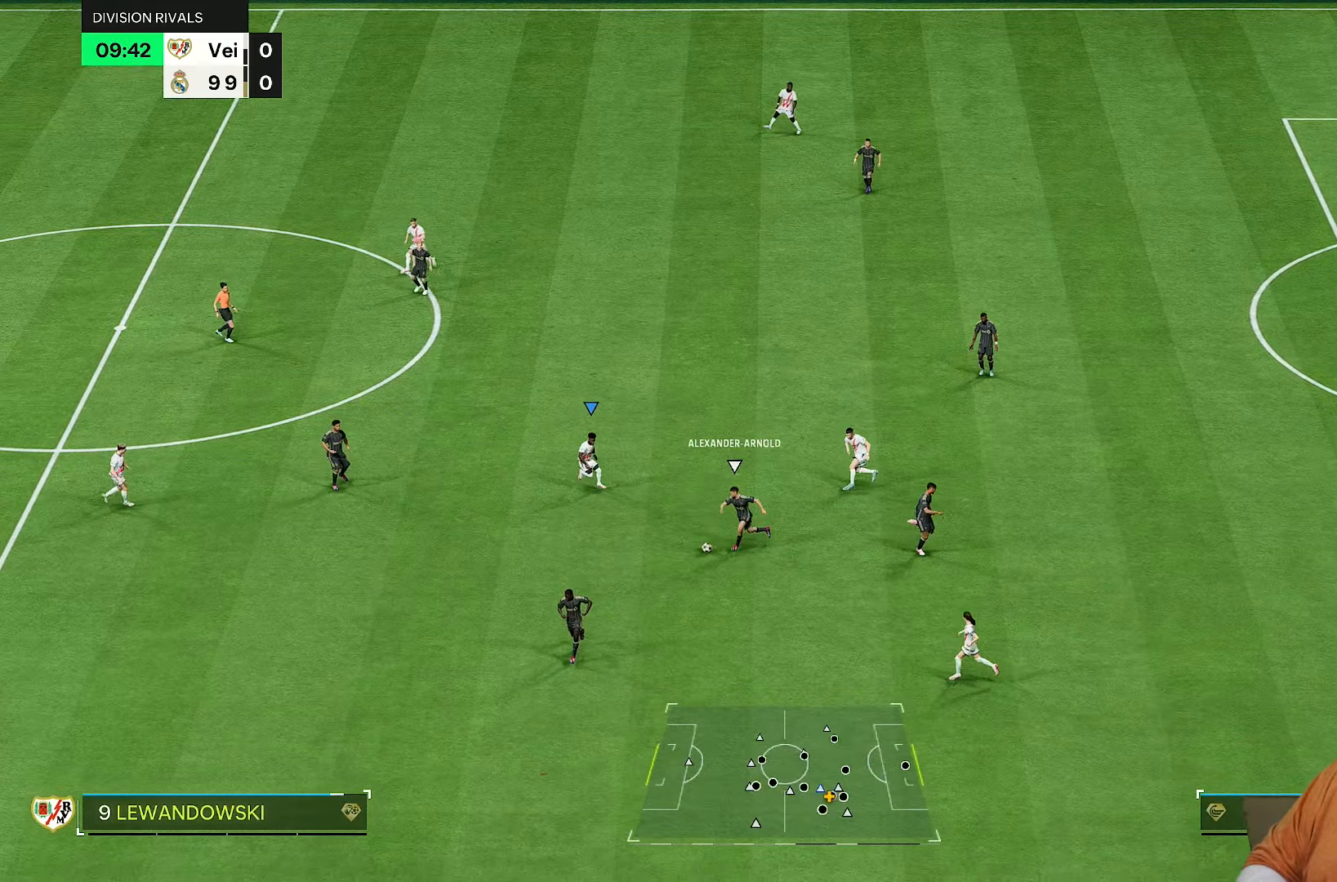
{"buttons": ["R2"], "left_stick": "down-left", "right_stick": "center", "events": [[17, "right_stick", "center"]]}
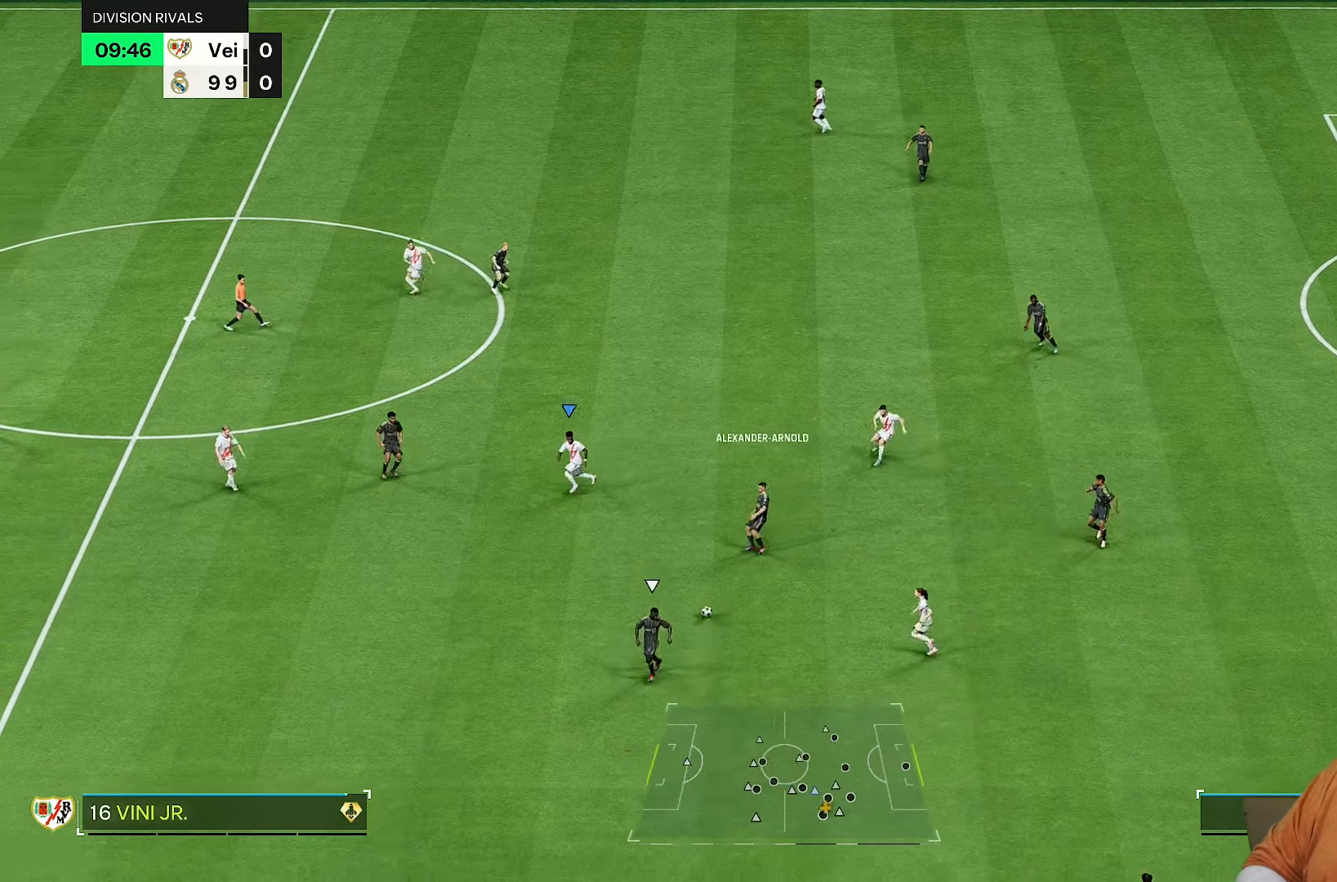
{"buttons": ["R2"], "left_stick": "down-left", "right_stick": "down-right", "events": [[400, "right_stick", "down-right"]]}
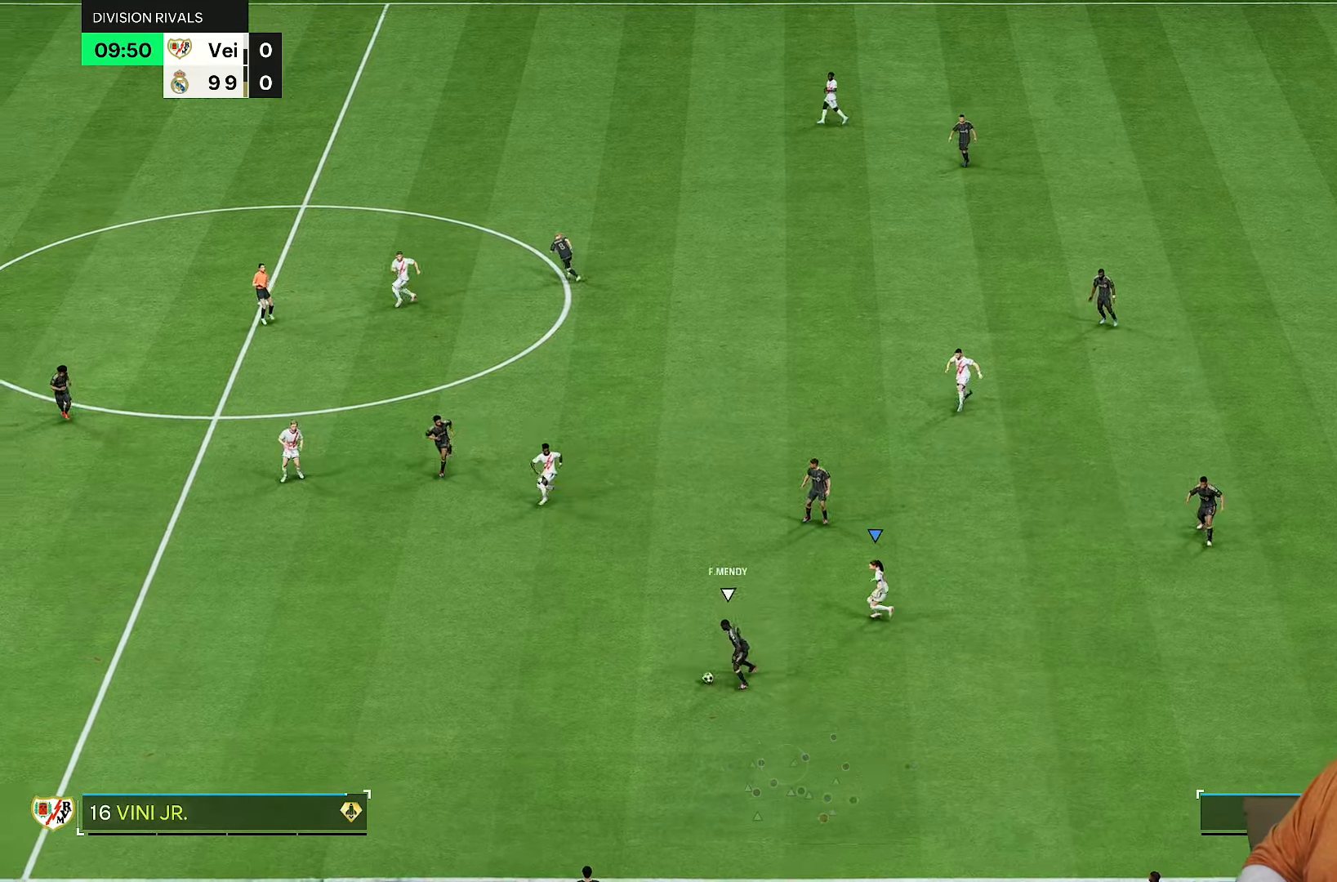
{"buttons": ["R2"], "left_stick": "down-left", "right_stick": "center", "events": [[17, "right_stick", "center"]]}
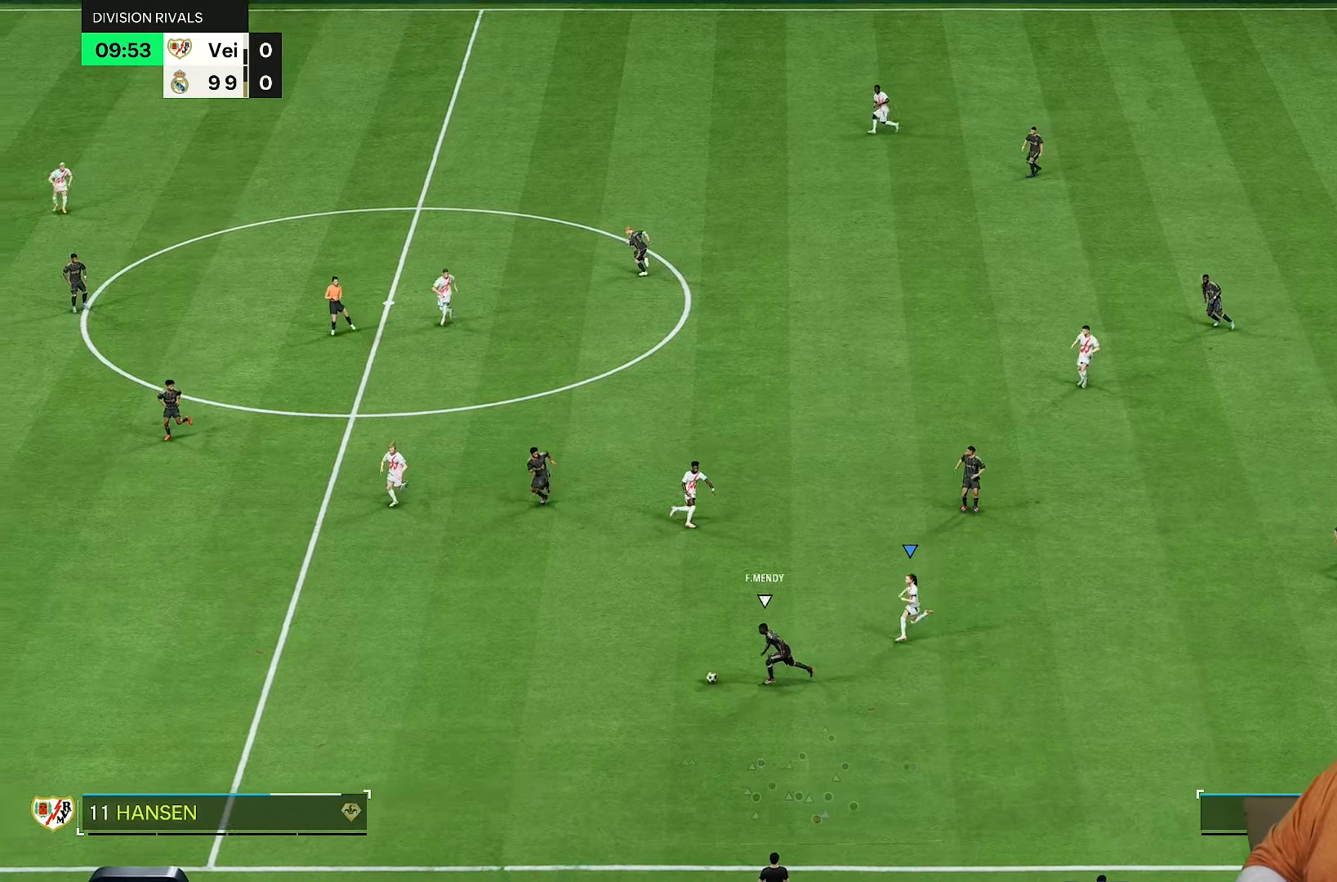
{"buttons": ["R2"], "left_stick": "down-left", "right_stick": "left", "events": [[433, "right_stick", "left"]]}
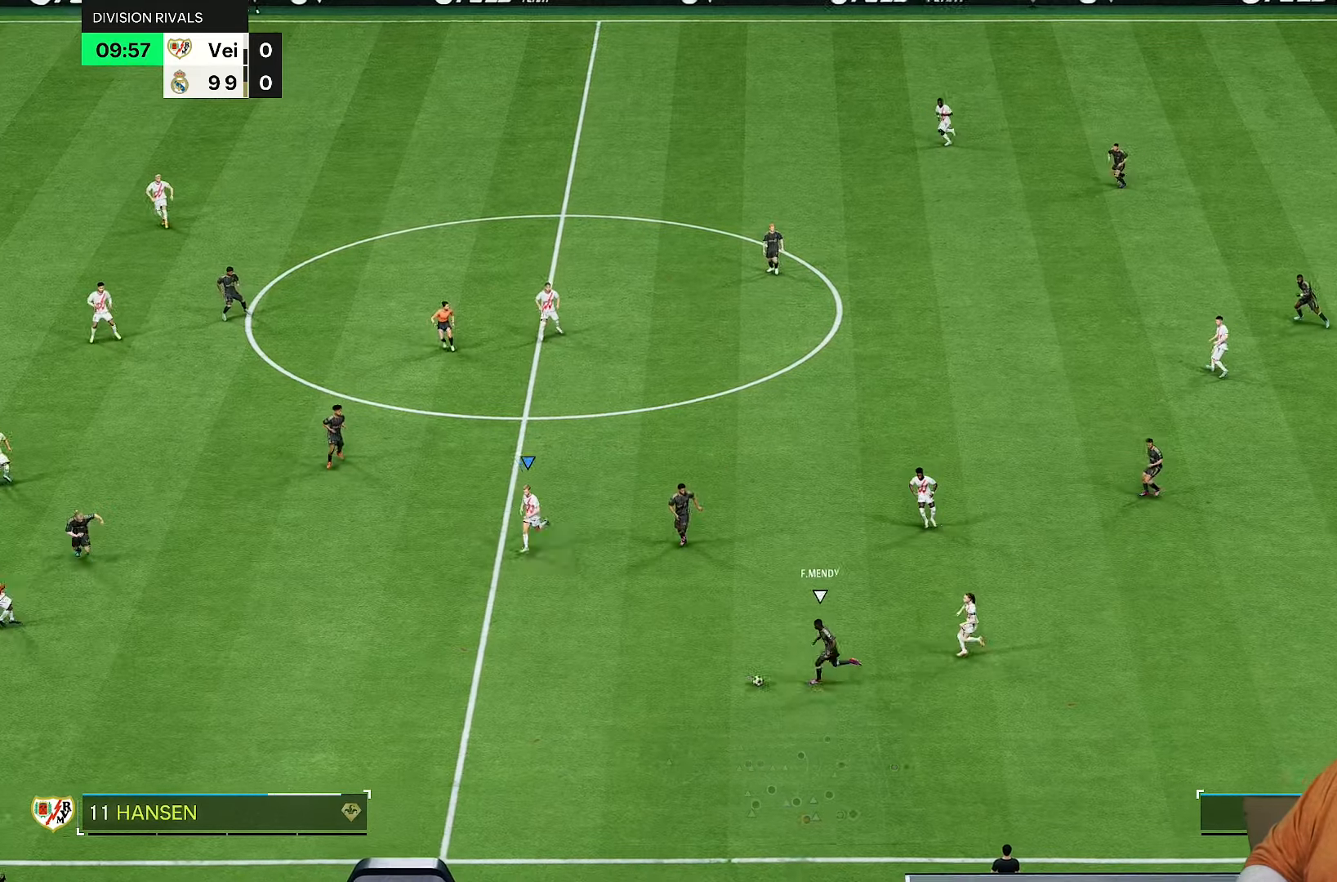
{"buttons": ["R2"], "left_stick": "down-left", "right_stick": "center", "events": [[50, "right_stick", "center"]]}
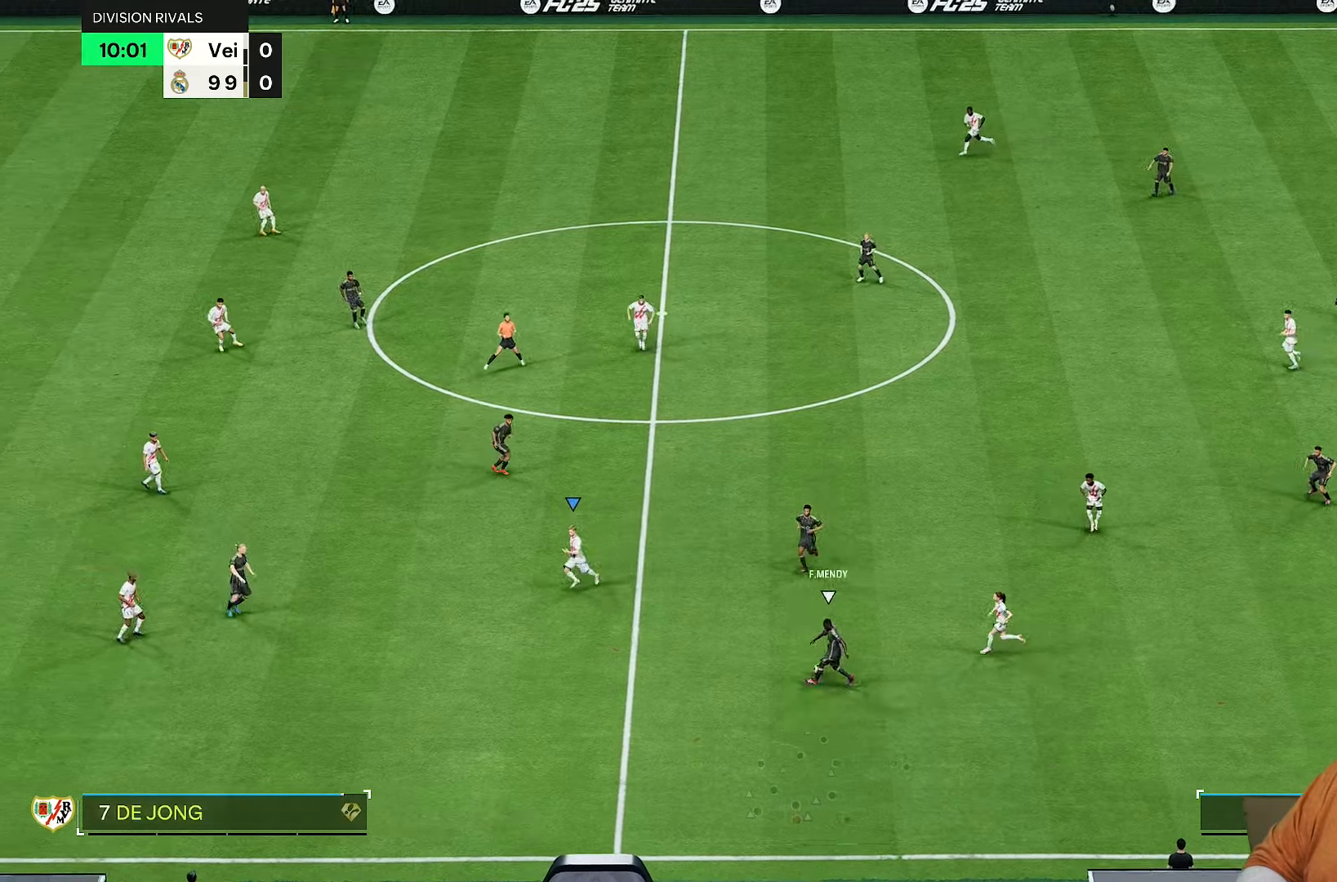
{"buttons": ["R2"], "left_stick": "left", "right_stick": "up-right", "events": [[383, "left_stick", "left"], [450, "right_stick", "up-right"]]}
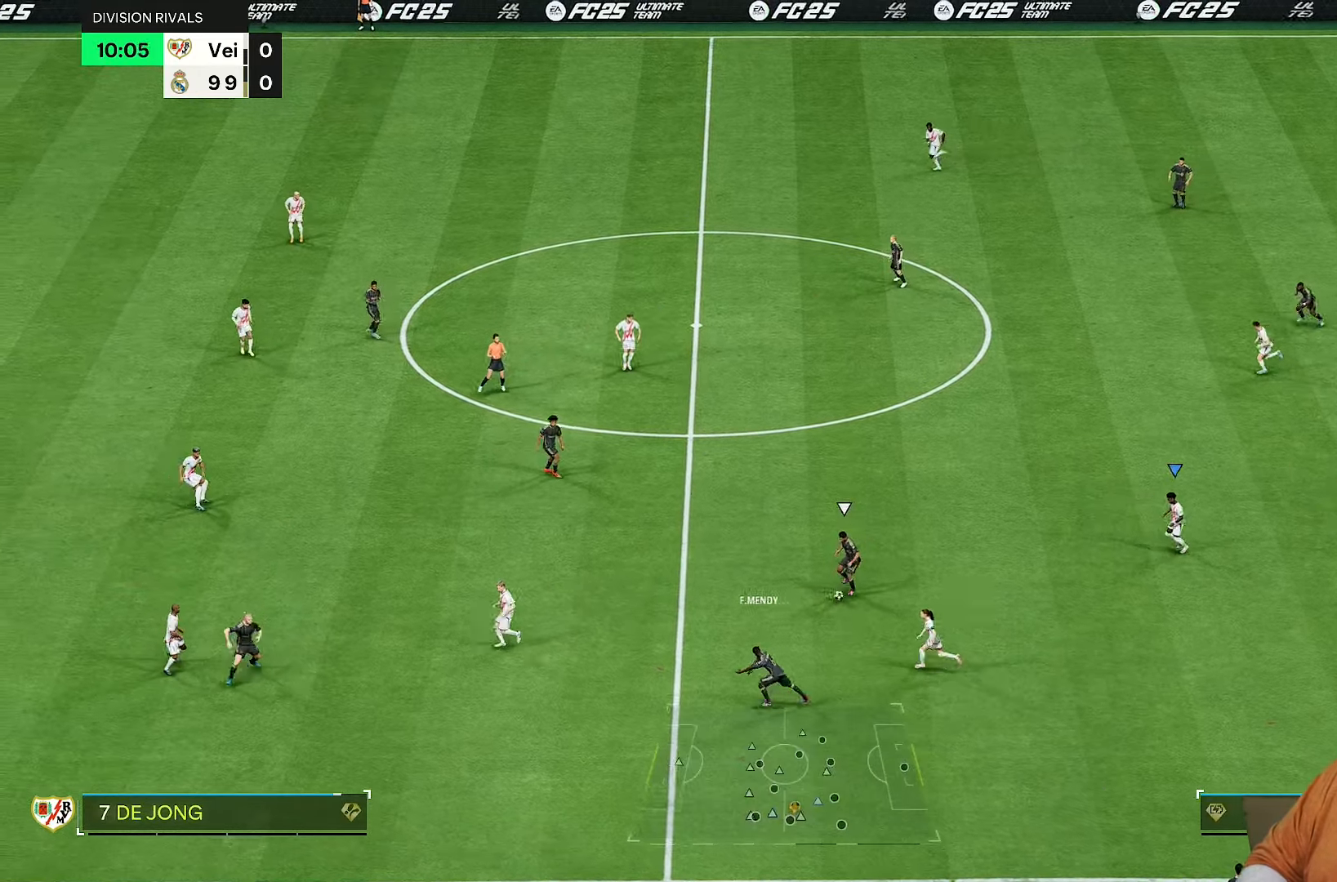
{"buttons": ["R2"], "left_stick": "center", "right_stick": "center", "events": [[33, "right_stick", "center"], [83, "left_stick", "up-left"], [283, "left_stick", "down-left"], [350, "L1", "down"], [433, "L1", "up"], [500, "left_stick", "center"]]}
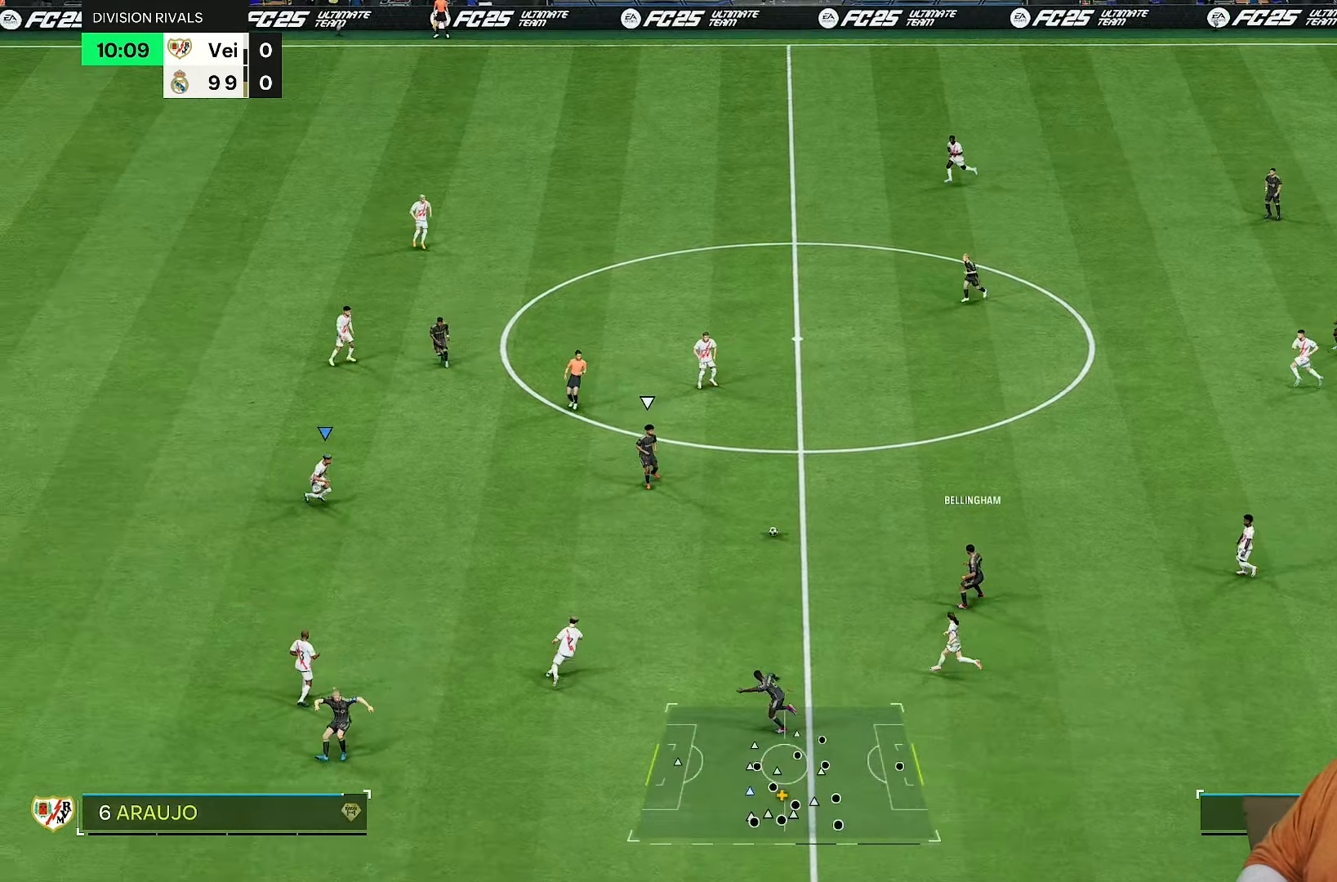
{"buttons": ["R2"], "left_stick": "right", "right_stick": "center", "events": [[267, "left_stick", "down-left"], [467, "left_stick", "right"]]}
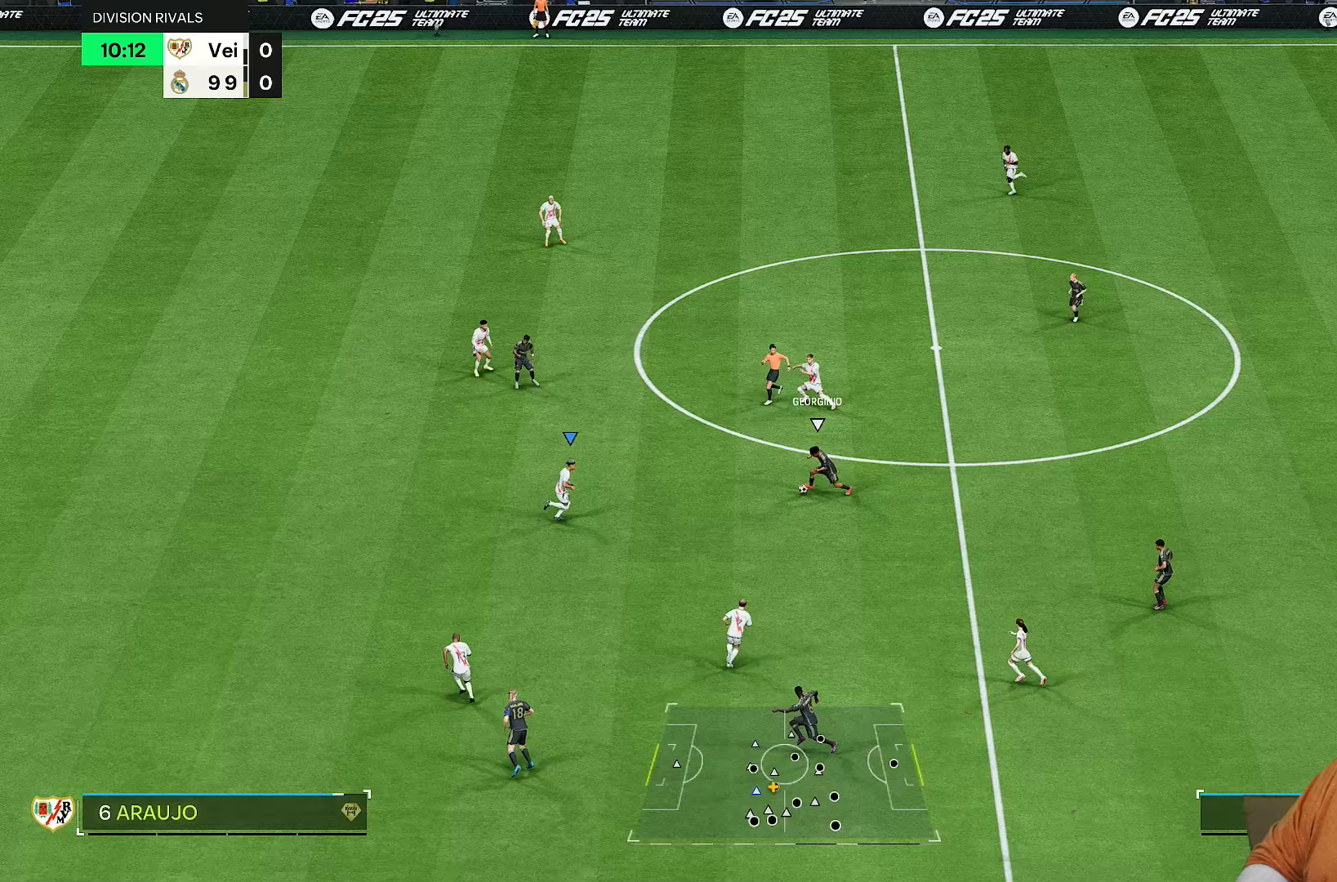
{"buttons": ["R2"], "left_stick": "up-right", "right_stick": "center", "events": [[400, "left_stick", "up-right"]]}
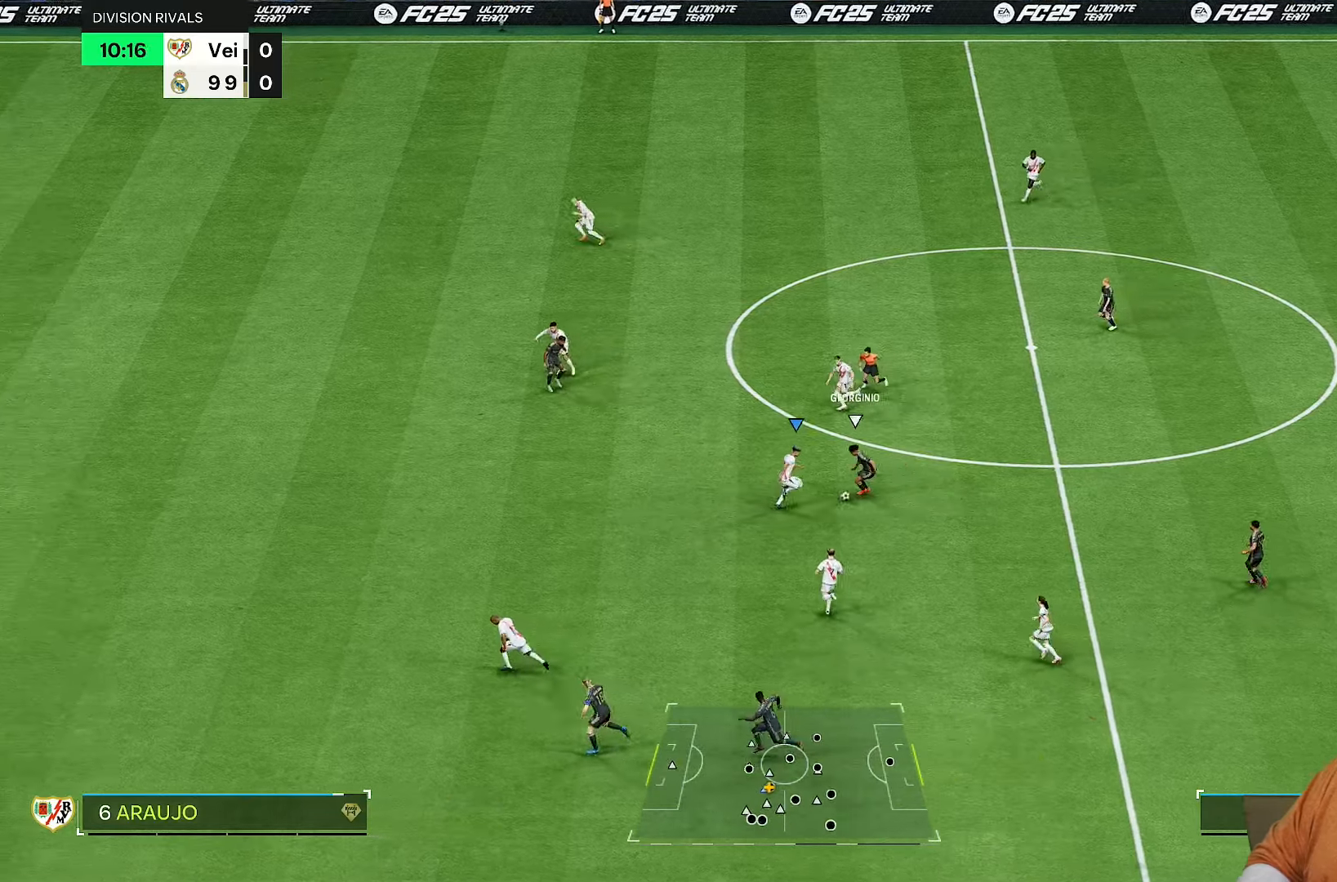
{"buttons": ["R2"], "left_stick": "up-right", "right_stick": "center", "events": []}
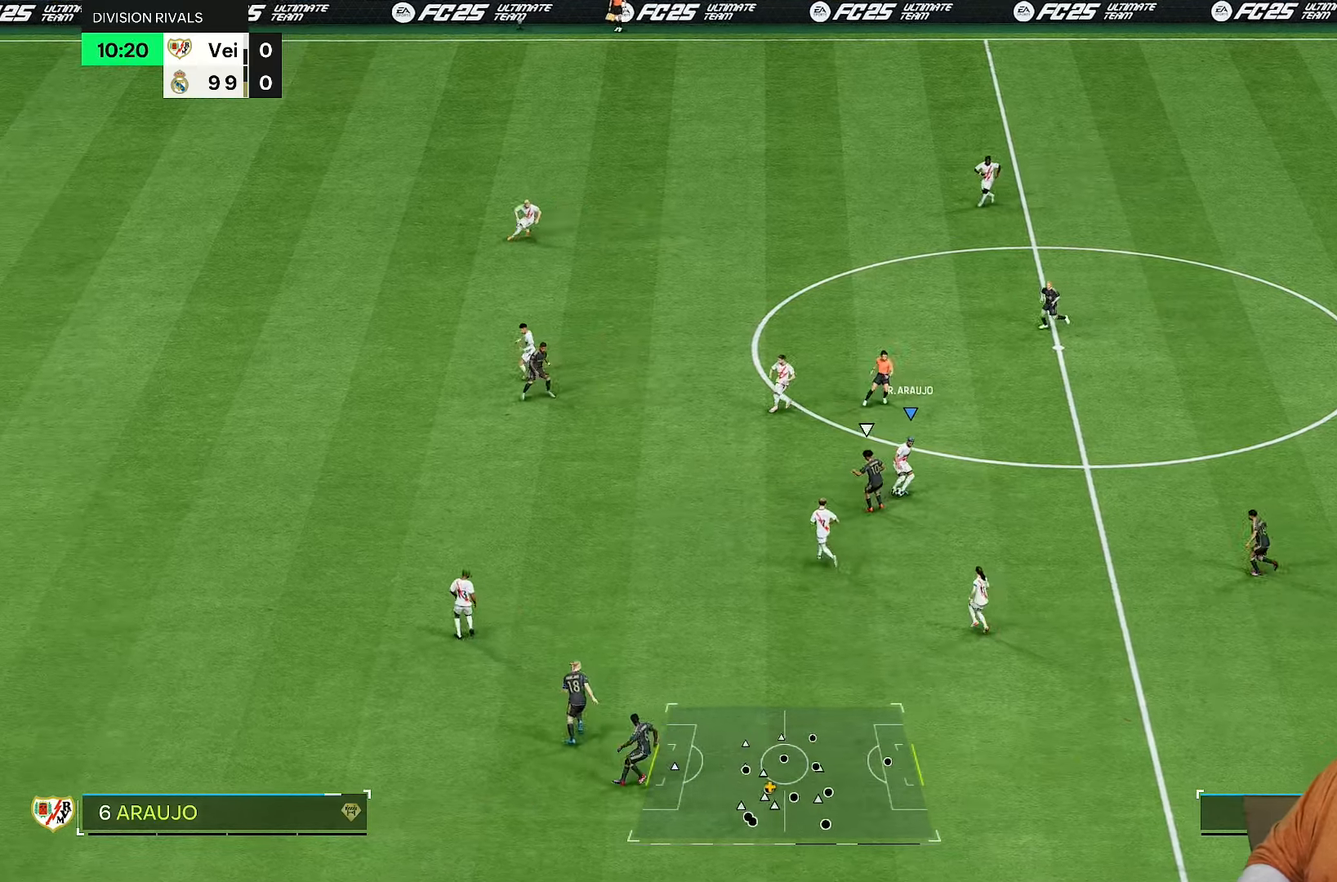
{"buttons": [], "left_stick": "up-right", "right_stick": "center", "events": [[217, "R2", "up"]]}
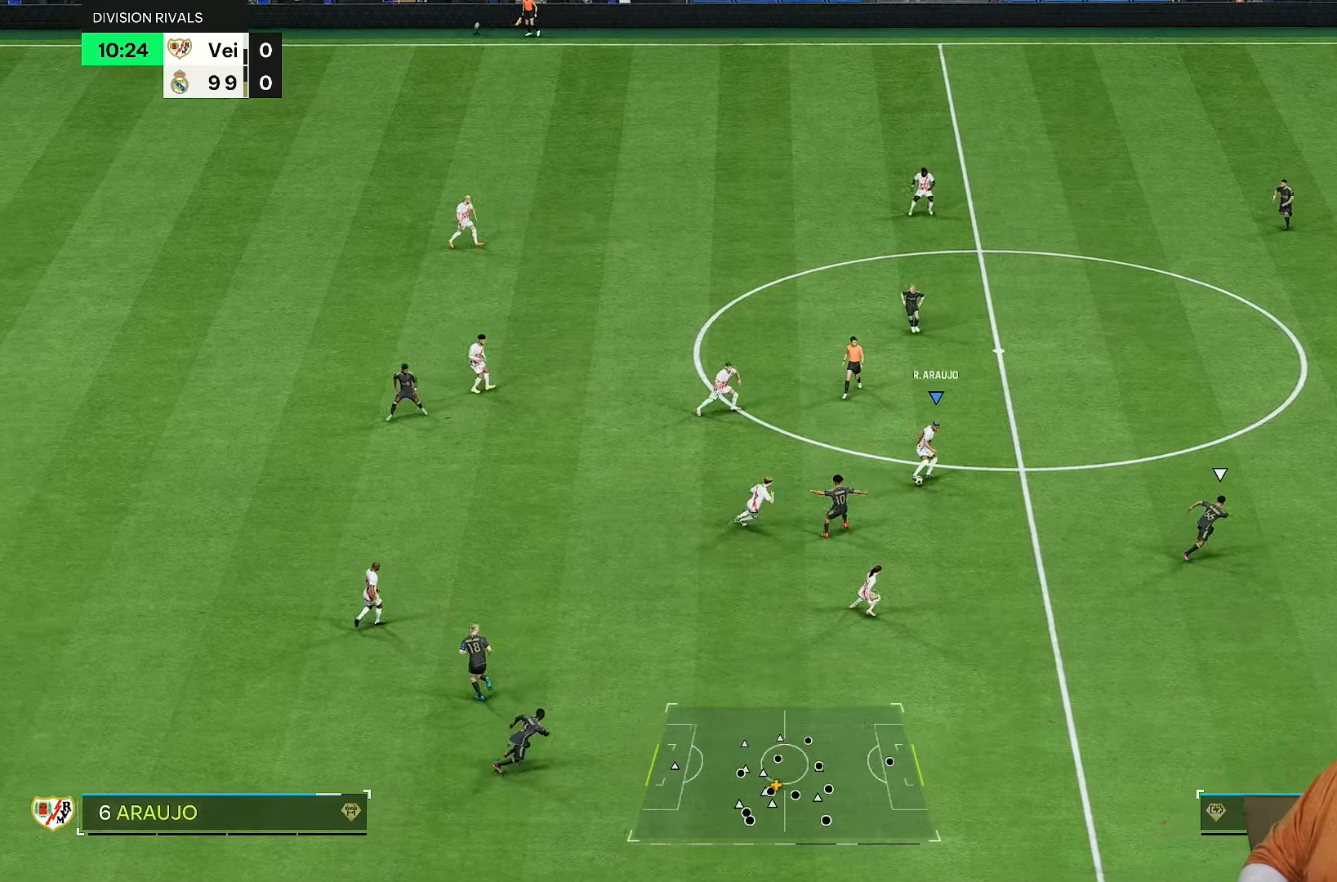
{"buttons": [], "left_stick": "up-right", "right_stick": "center", "events": [[50, "R1", "down"], [250, "R1", "up"]]}
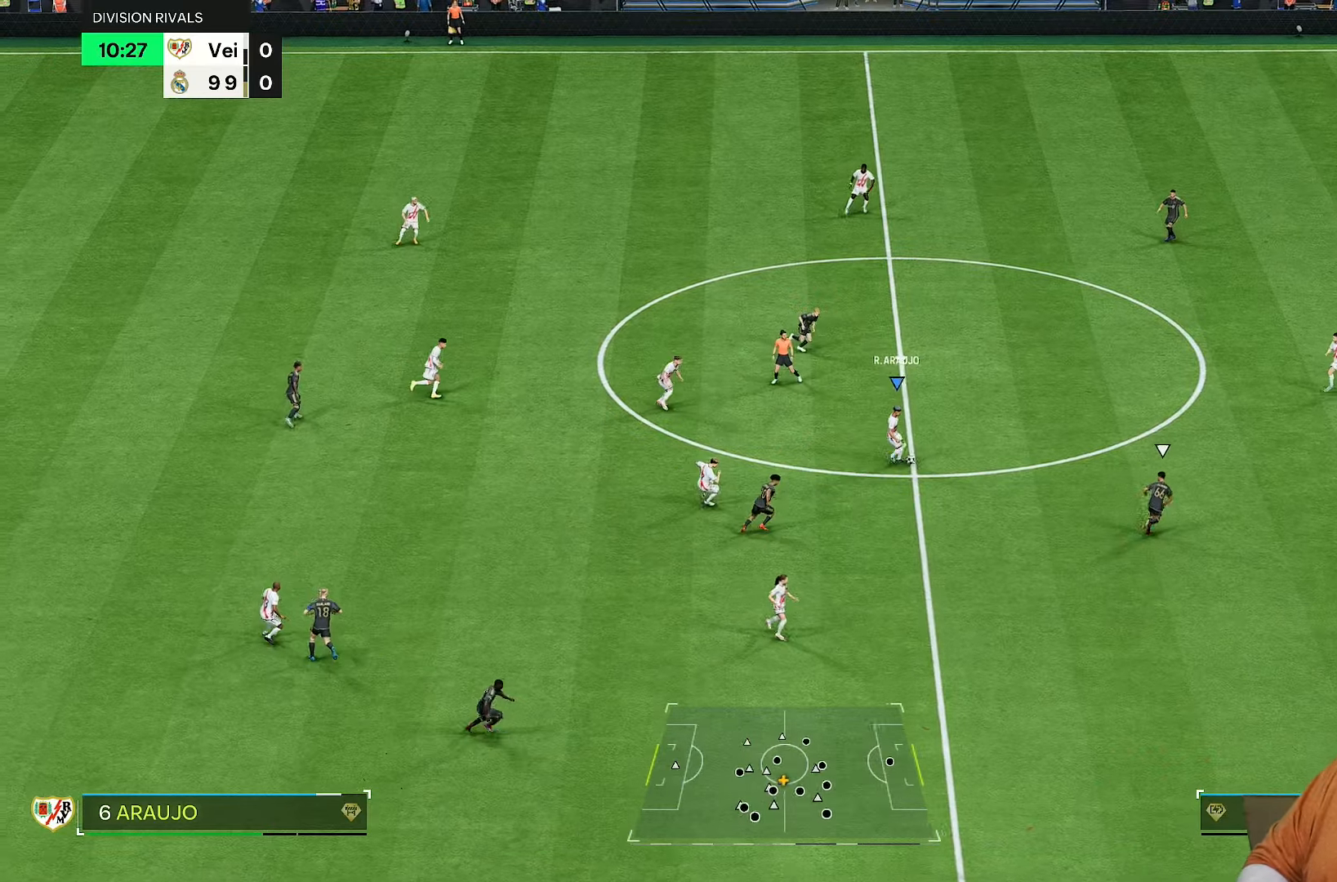
{"buttons": ["L1"], "left_stick": "up-right", "right_stick": "center", "events": [[283, "left_stick", "right"], [383, "left_stick", "up-right"], [450, "L1", "down"]]}
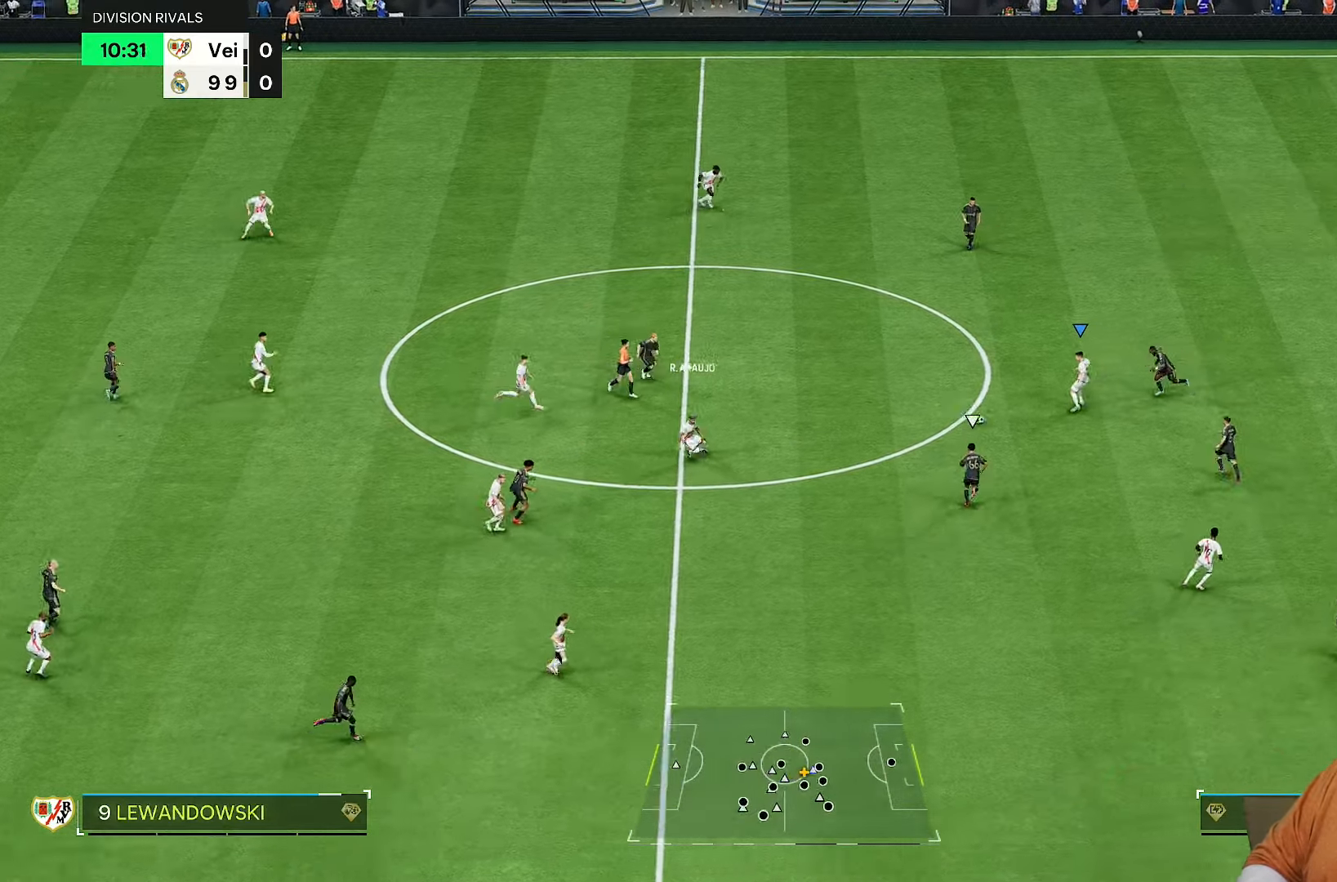
{"buttons": ["R2"], "left_stick": "up-right", "right_stick": "center", "events": [[150, "left_stick", "up"], [383, "R2", "down"], [383, "left_stick", "up-right"], [417, "L1", "up"]]}
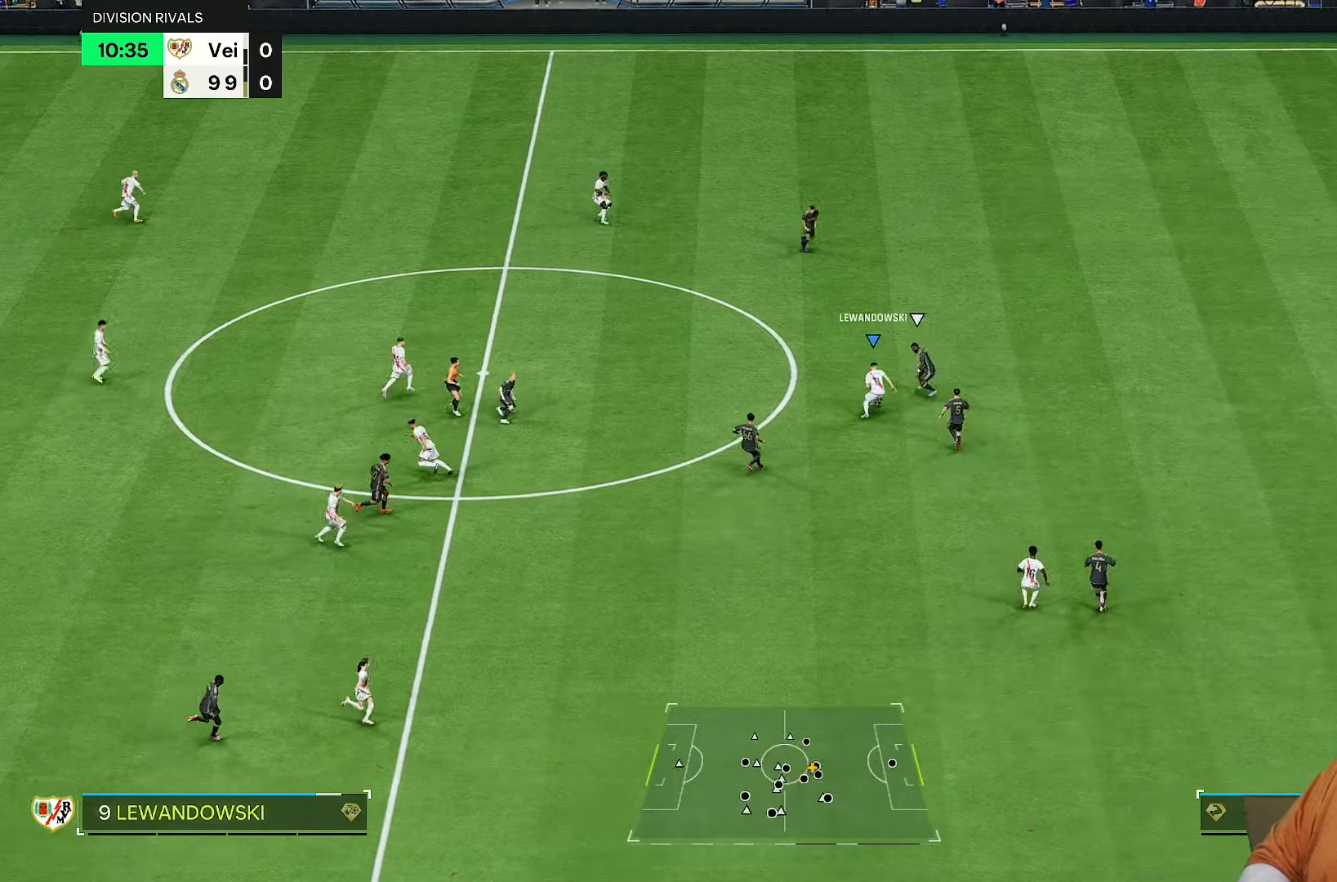
{"buttons": ["R2"], "left_stick": "center", "right_stick": "center", "events": [[300, "left_stick", "up"], [467, "left_stick", "center"]]}
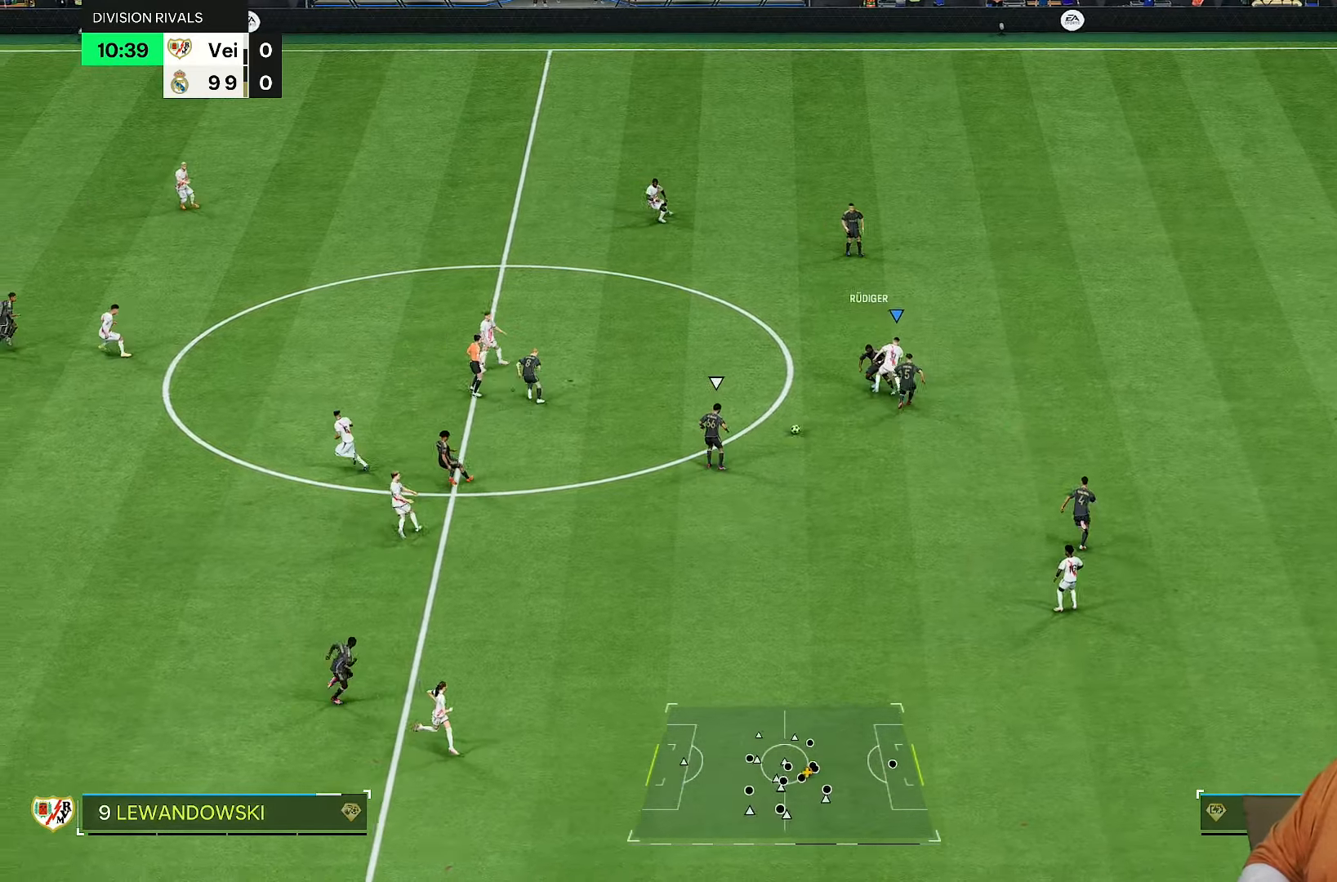
{"buttons": ["R2"], "left_stick": "center", "right_stick": "center", "events": [[167, "left_stick", "up-left"], [250, "left_stick", "right"], [317, "left_stick", "center"]]}
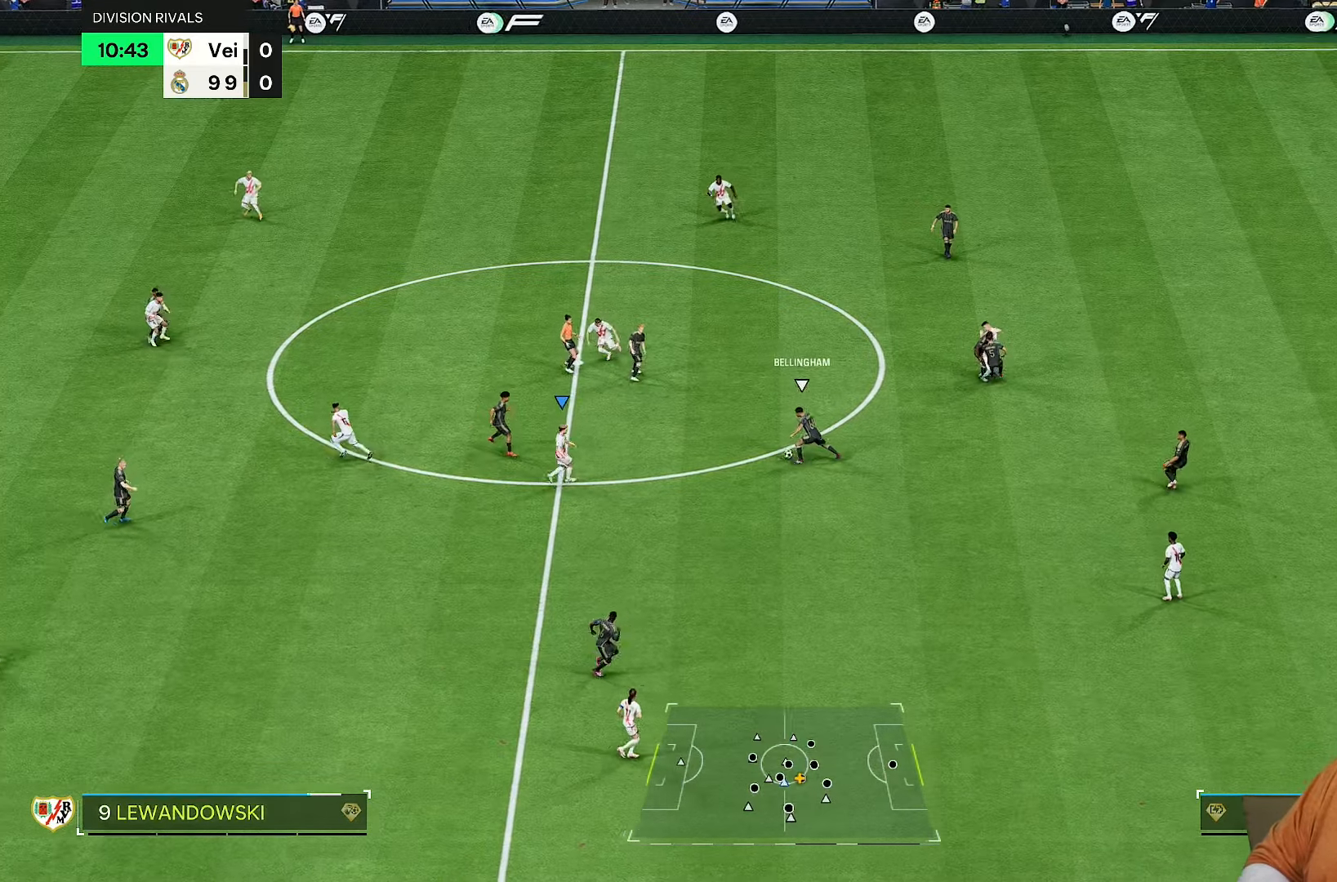
{"buttons": ["R2"], "left_stick": "right", "right_stick": "center", "events": [[133, "left_stick", "right"], [267, "L1", "down"], [367, "L1", "up"]]}
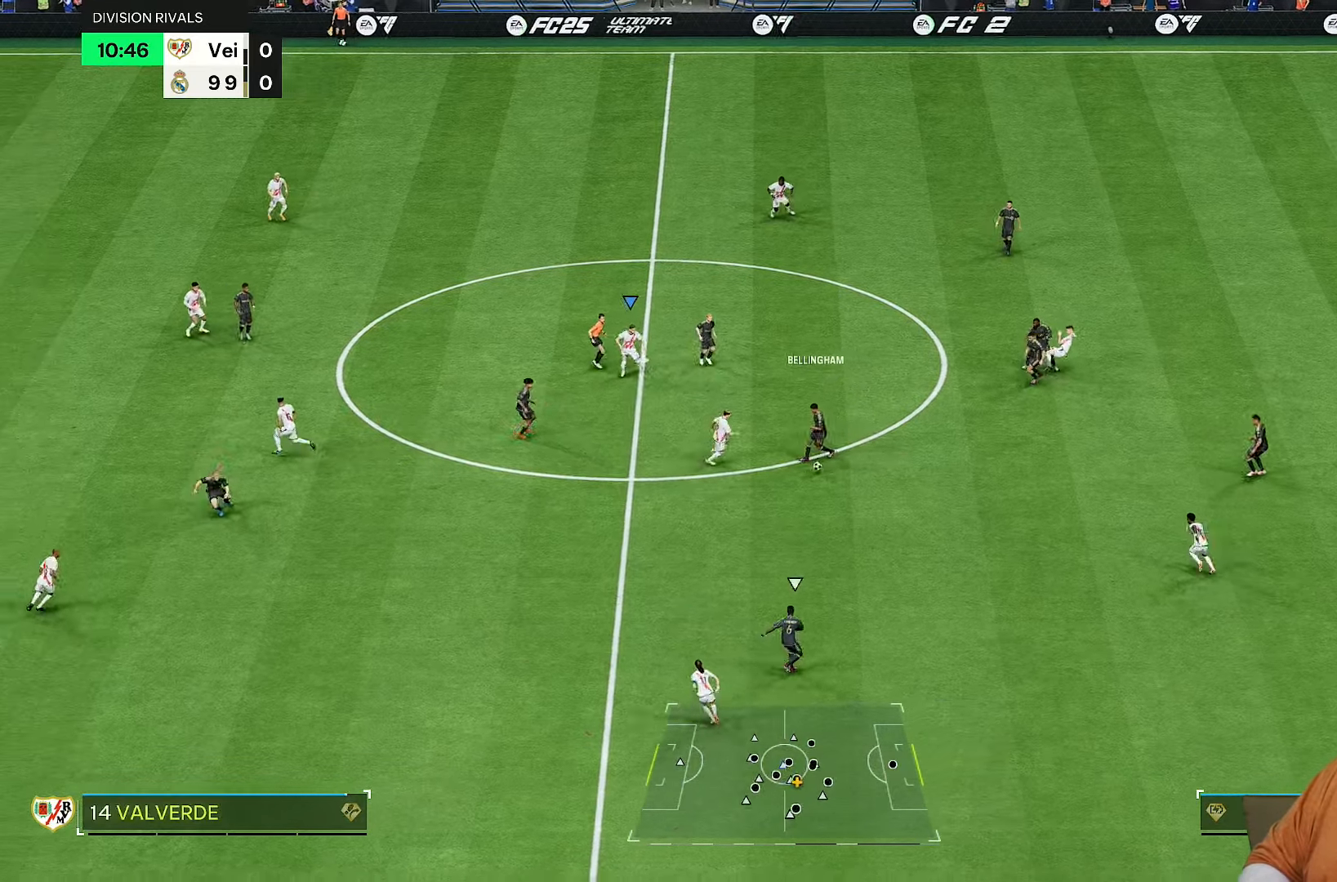
{"buttons": ["R2"], "left_stick": "right", "right_stick": "center", "events": [[333, "left_stick", "down"], [367, "L1", "down"], [467, "L1", "up"], [467, "left_stick", "right"]]}
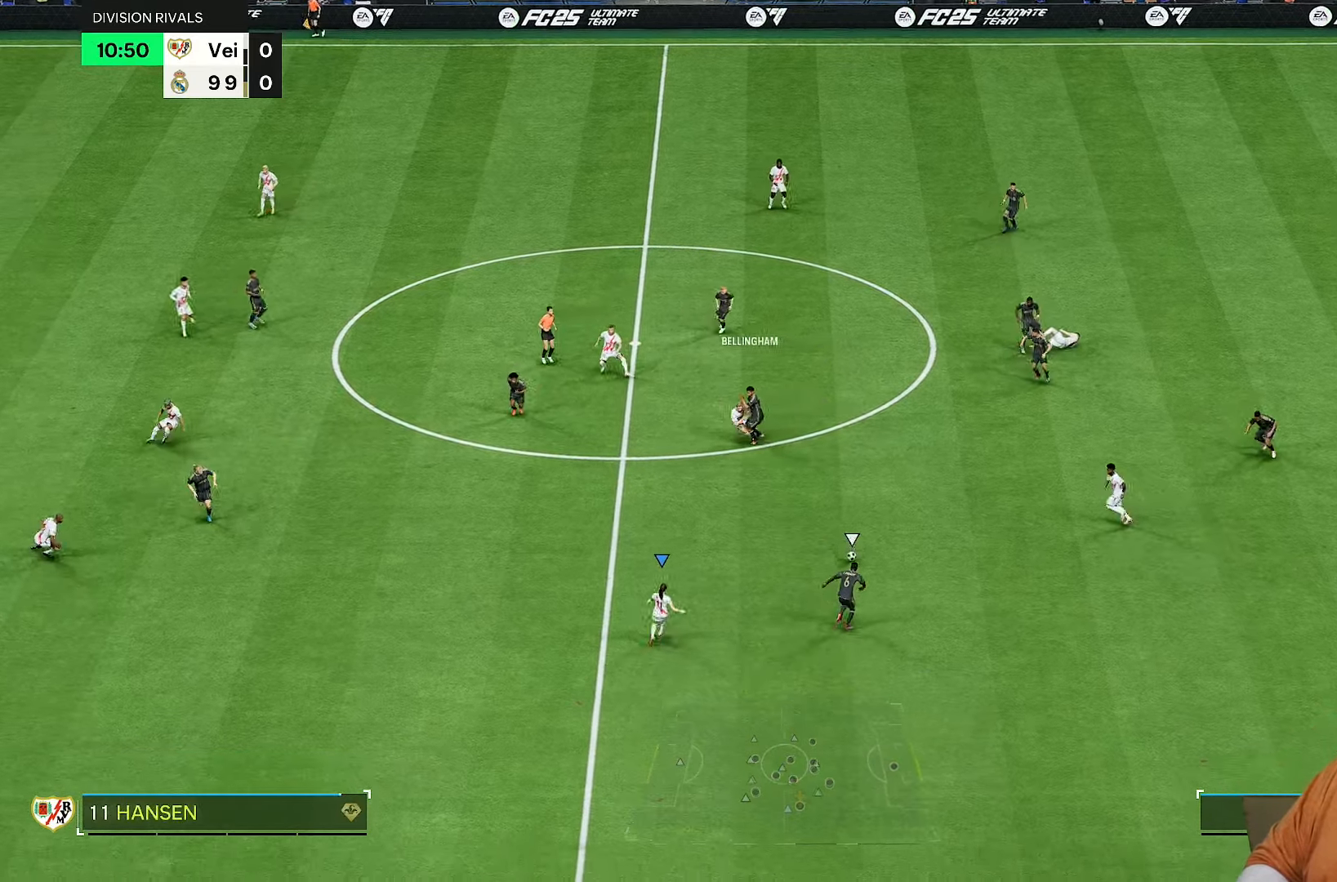
{"buttons": ["R2"], "left_stick": "up-right", "right_stick": "center", "events": [[267, "left_stick", "up-right"]]}
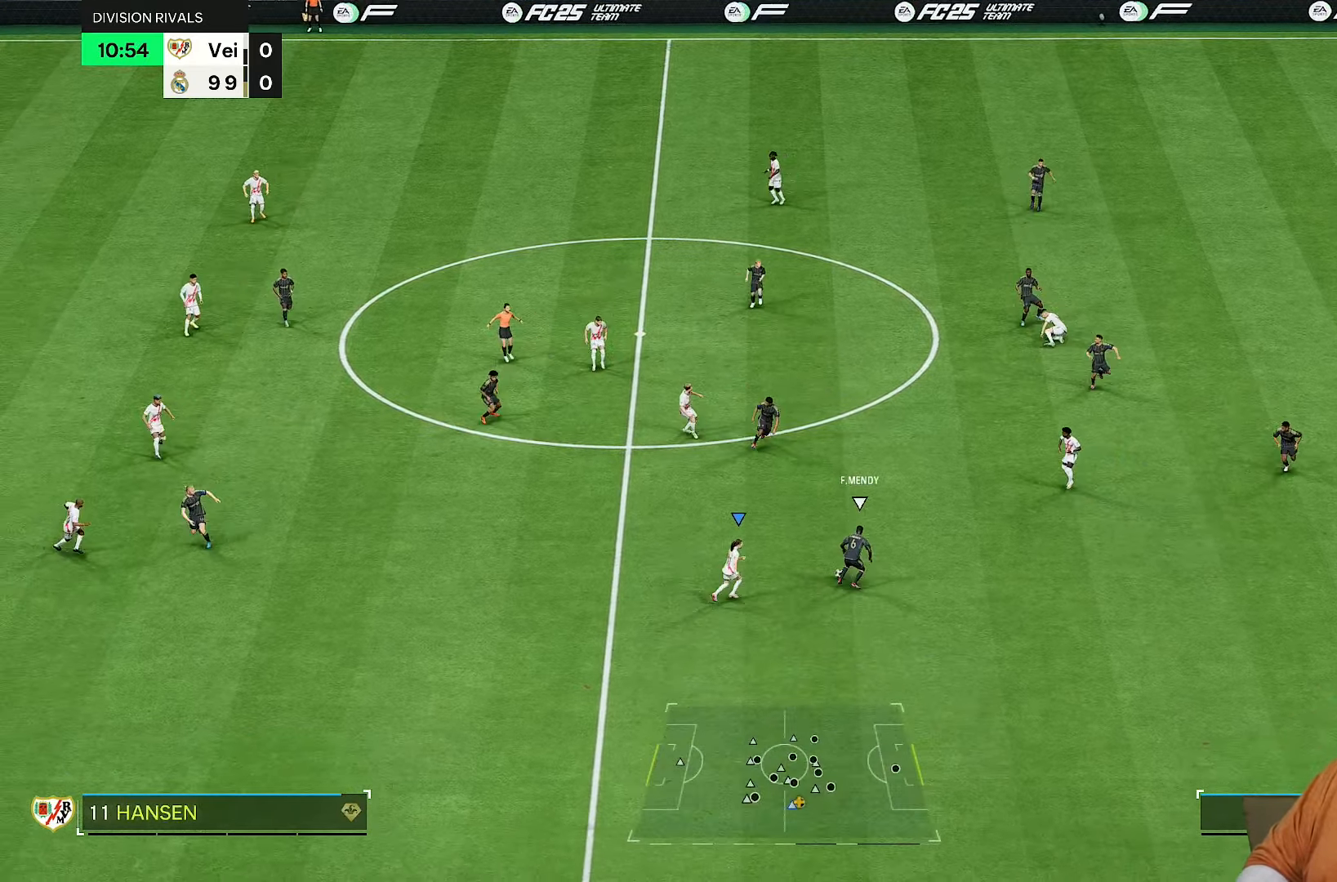
{"buttons": ["R2"], "left_stick": "up-right", "right_stick": "center", "events": []}